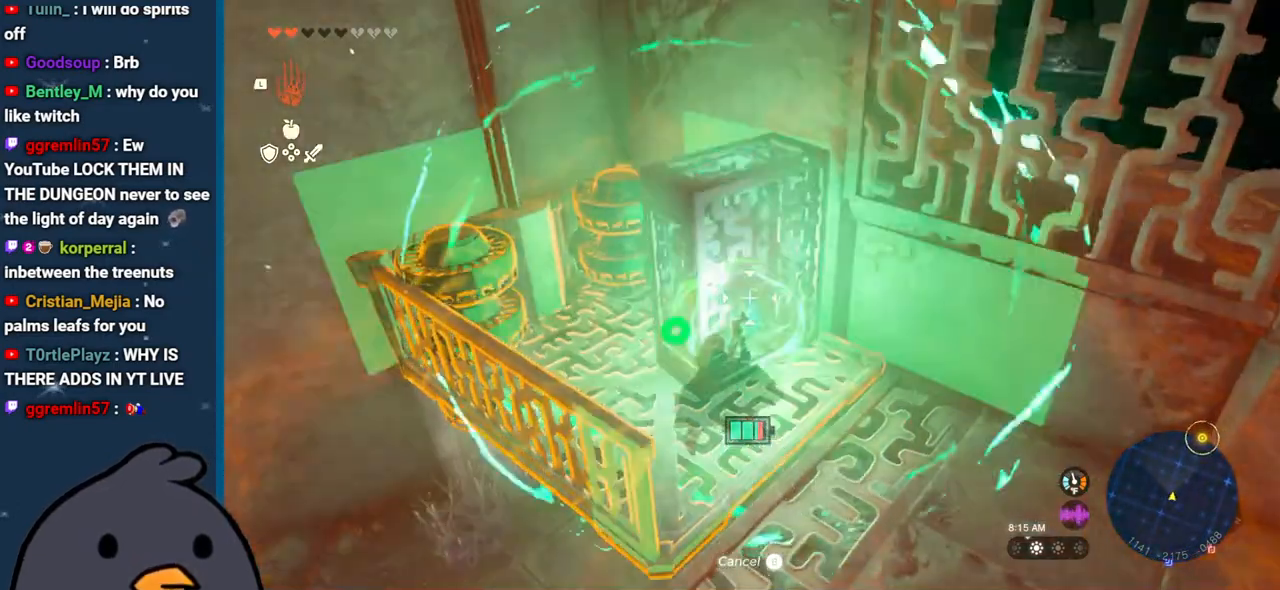
Gameplay with a controller (Nintendo layout); each line is a JSON object with the inputs held at the frame after it. "events" lists button and stick changes between this image and that frame as [ms after this image, input, new state], when the widget could be followed in between. Not read: L3 R3.
{"buttons": [], "left_stick": "center", "right_stick": "up-right", "events": [[33, "right_stick", "up-right"], [200, "left_stick", "down-left"], [367, "left_stick", "left"], [467, "left_stick", "center"]]}
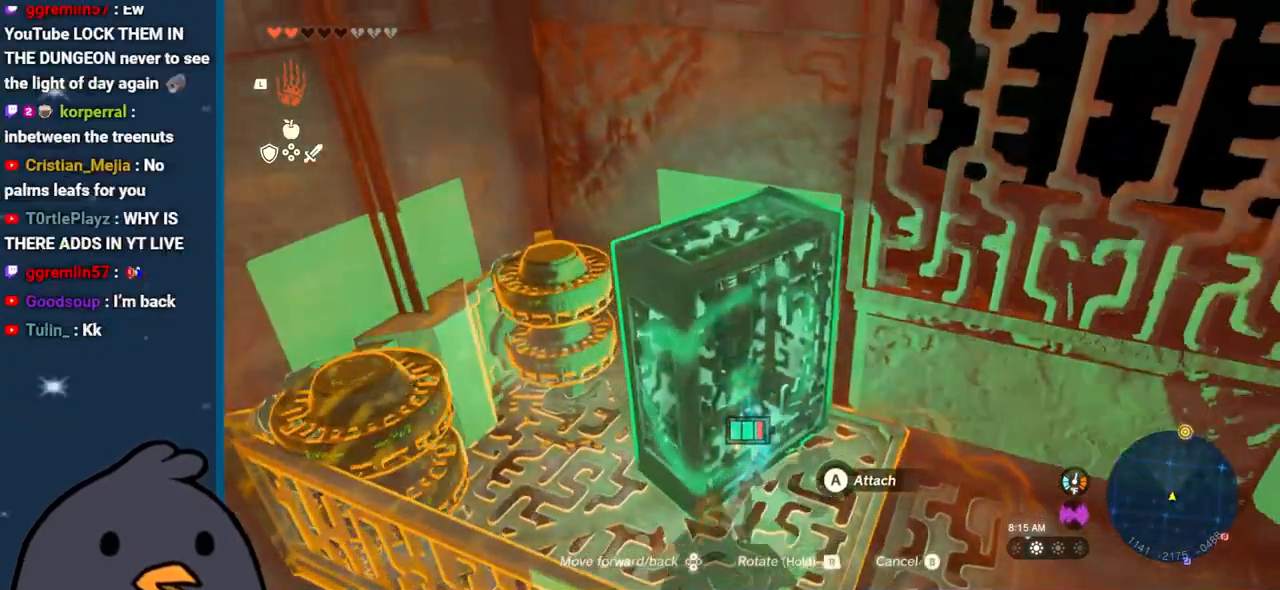
{"buttons": [], "left_stick": "center", "right_stick": "up-right", "events": [[200, "left_stick", "up"], [333, "left_stick", "center"]]}
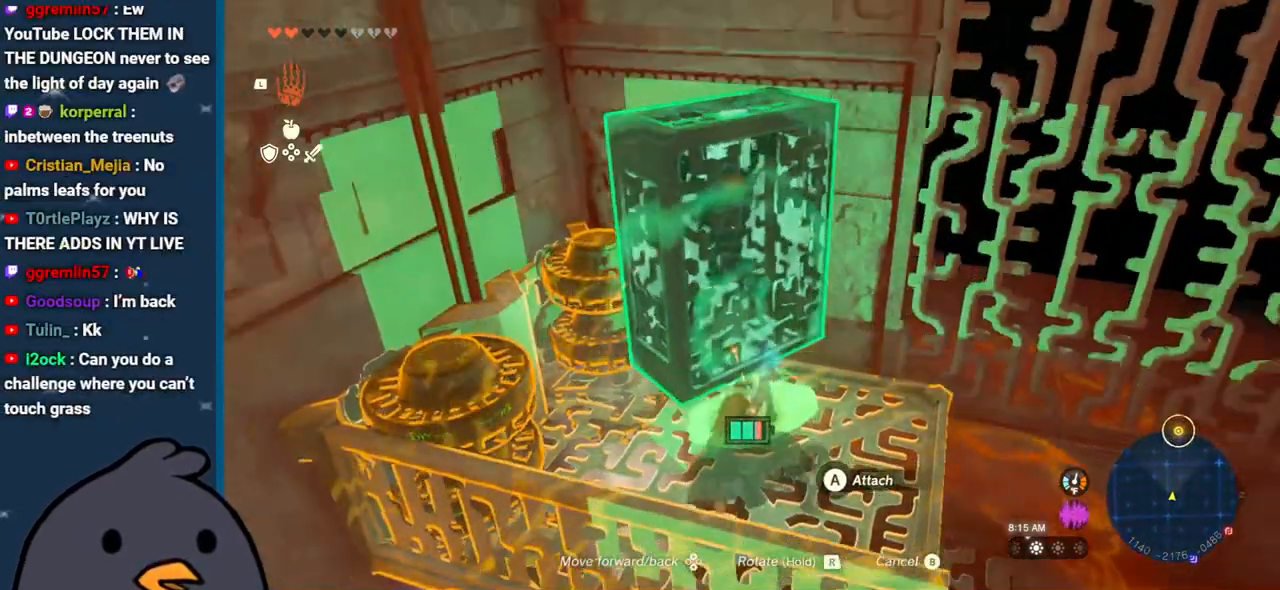
{"buttons": [], "left_stick": "center", "right_stick": "up-right", "events": [[50, "left_stick", "right"], [183, "left_stick", "center"], [333, "left_stick", "up-right"], [467, "left_stick", "center"]]}
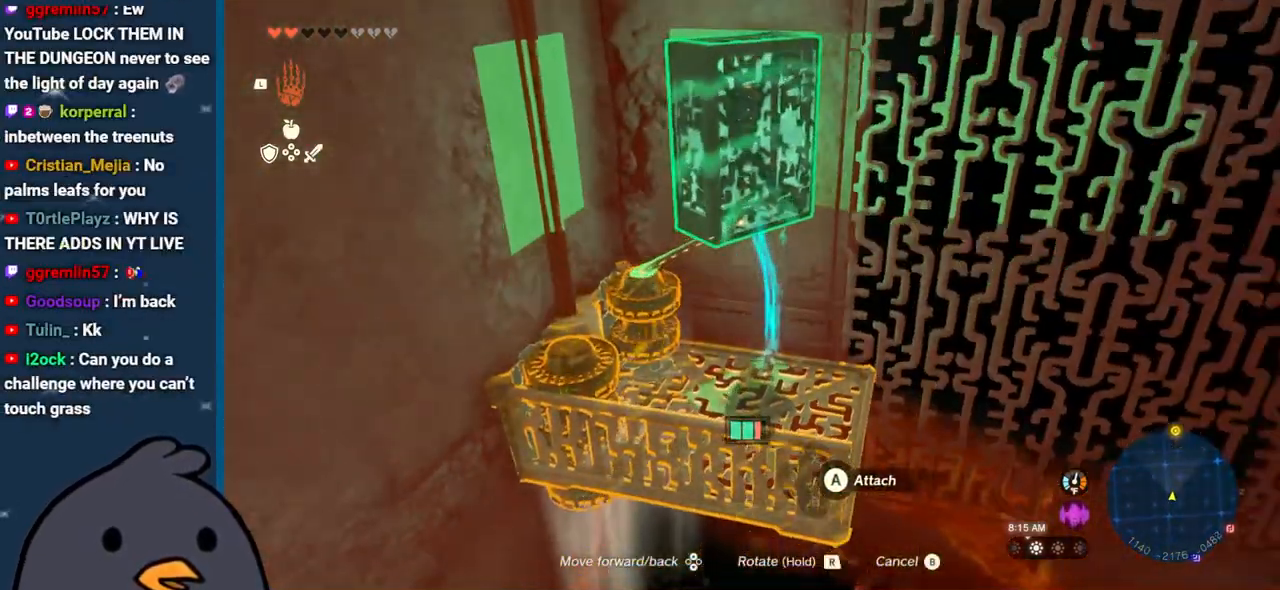
{"buttons": ["DPAD_UP"], "left_stick": "center", "right_stick": "up-right", "events": [[383, "DPAD_UP", "down"]]}
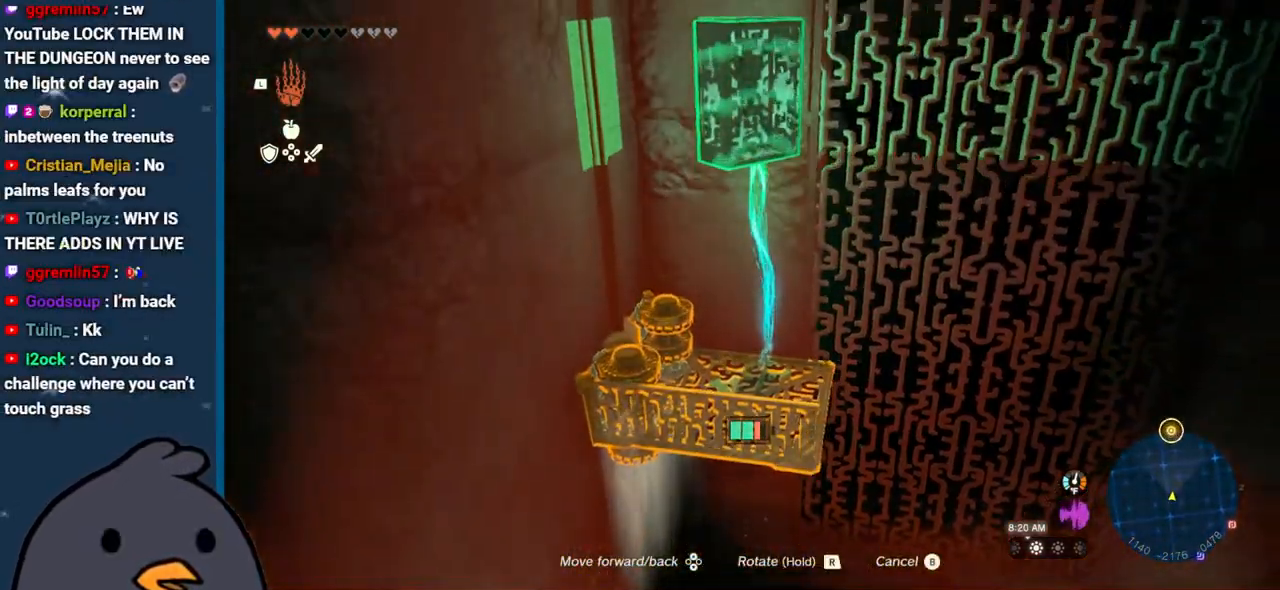
{"buttons": ["DPAD_UP"], "left_stick": "center", "right_stick": "up-right", "events": []}
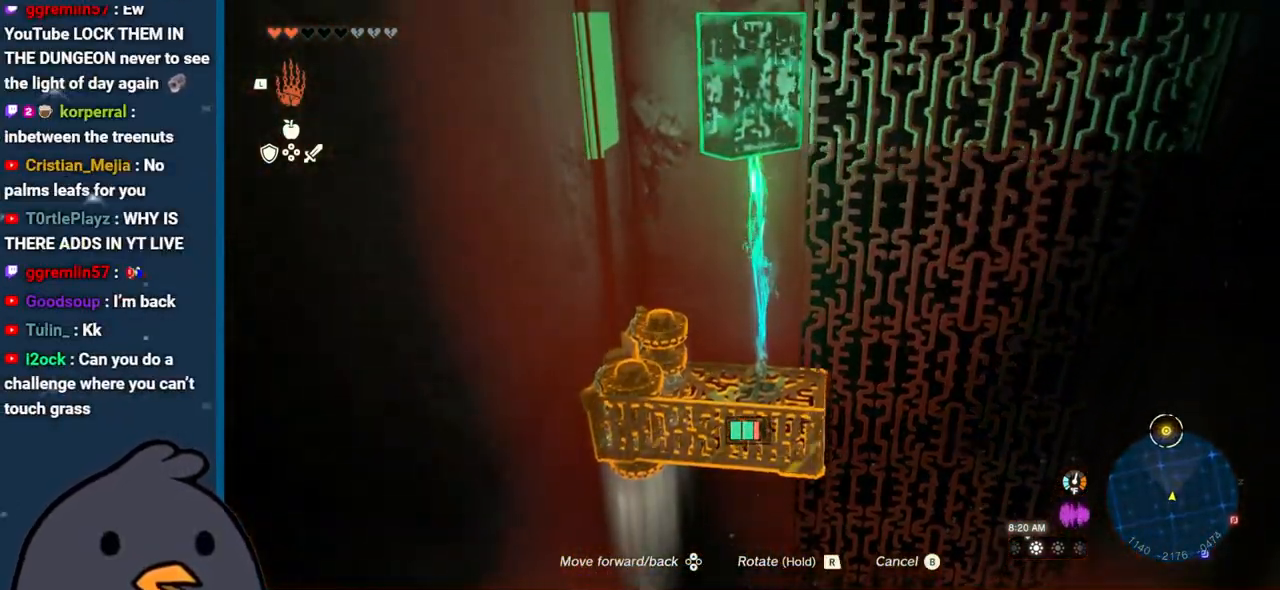
{"buttons": [], "left_stick": "center", "right_stick": "up-right", "events": [[67, "DPAD_UP", "up"], [267, "DPAD_LEFT", "down"], [450, "DPAD_LEFT", "up"]]}
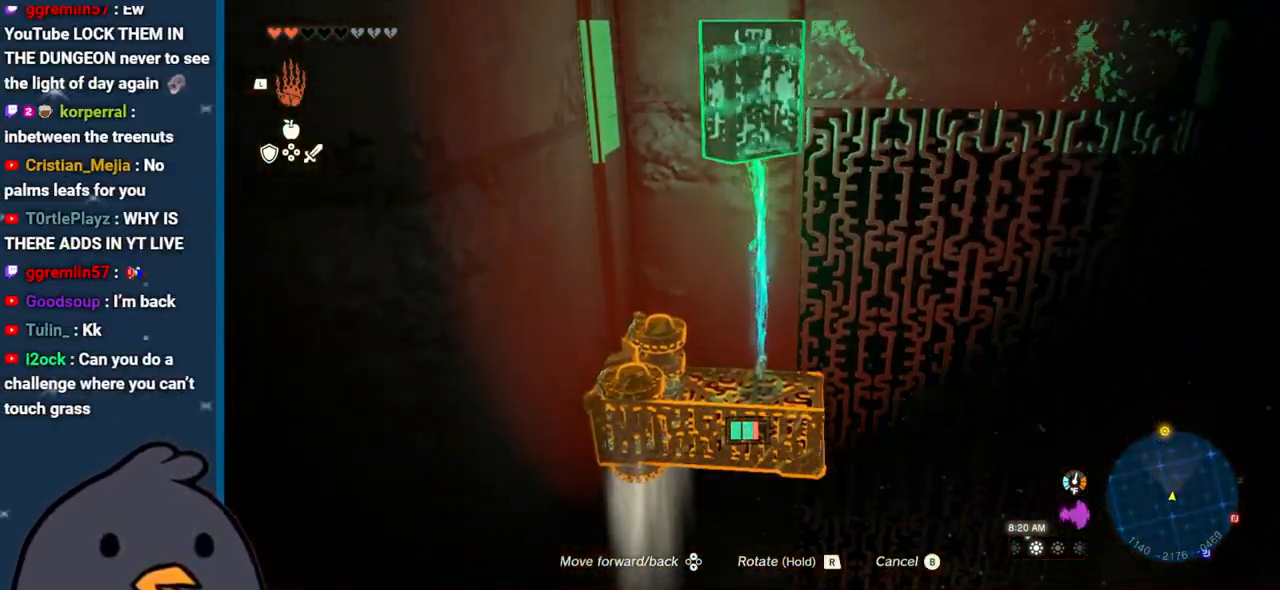
{"buttons": ["R1", "DPAD_LEFT"], "left_stick": "center", "right_stick": "center", "events": [[217, "right_stick", "up"], [383, "R1", "down"], [467, "DPAD_LEFT", "down"], [500, "right_stick", "center"]]}
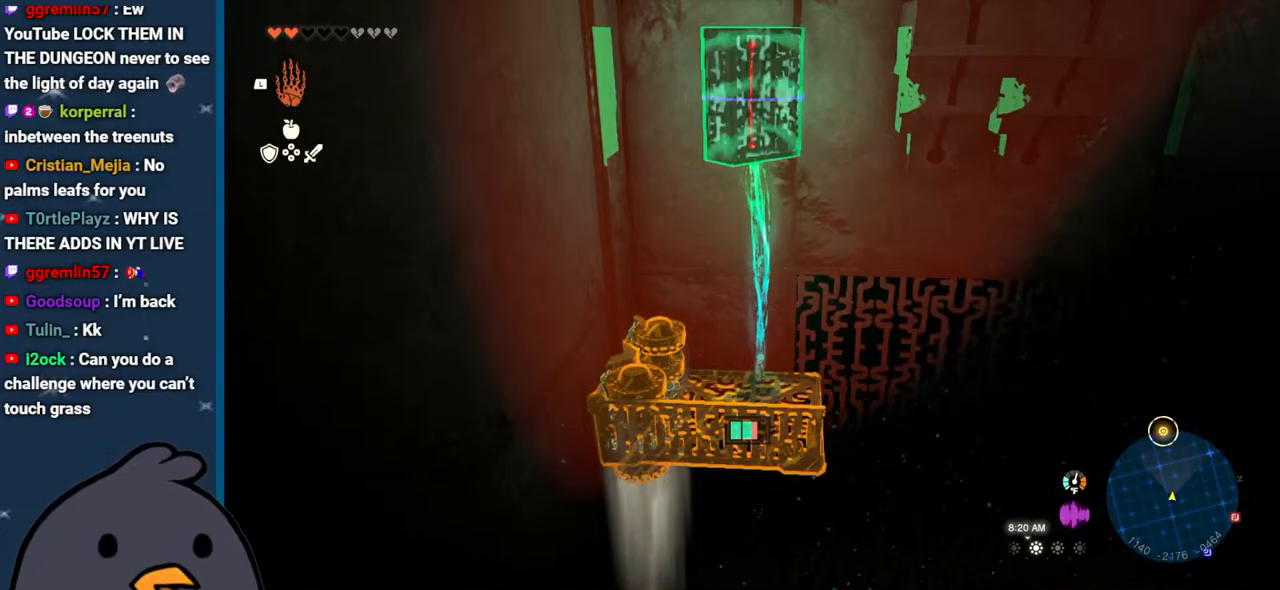
{"buttons": [], "left_stick": "center", "right_stick": "up", "events": [[133, "DPAD_LEFT", "up"], [167, "R1", "up"], [283, "right_stick", "up"]]}
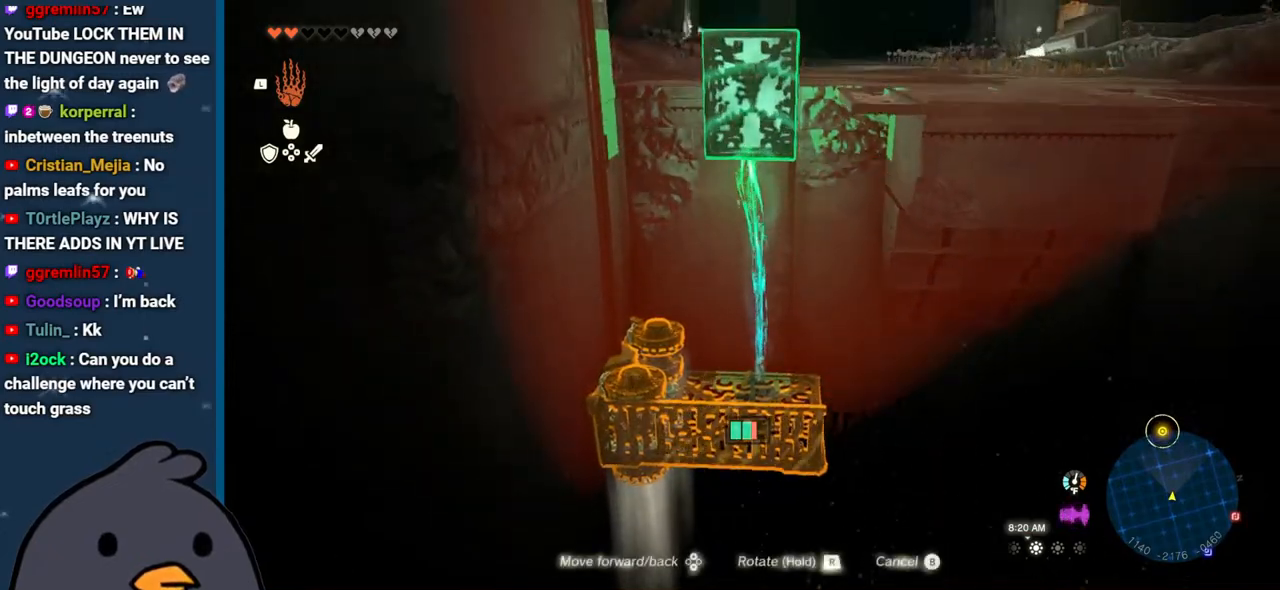
{"buttons": [], "left_stick": "up", "right_stick": "down", "events": [[33, "right_stick", "up-right"], [167, "right_stick", "right"], [250, "left_stick", "up"], [317, "right_stick", "down"]]}
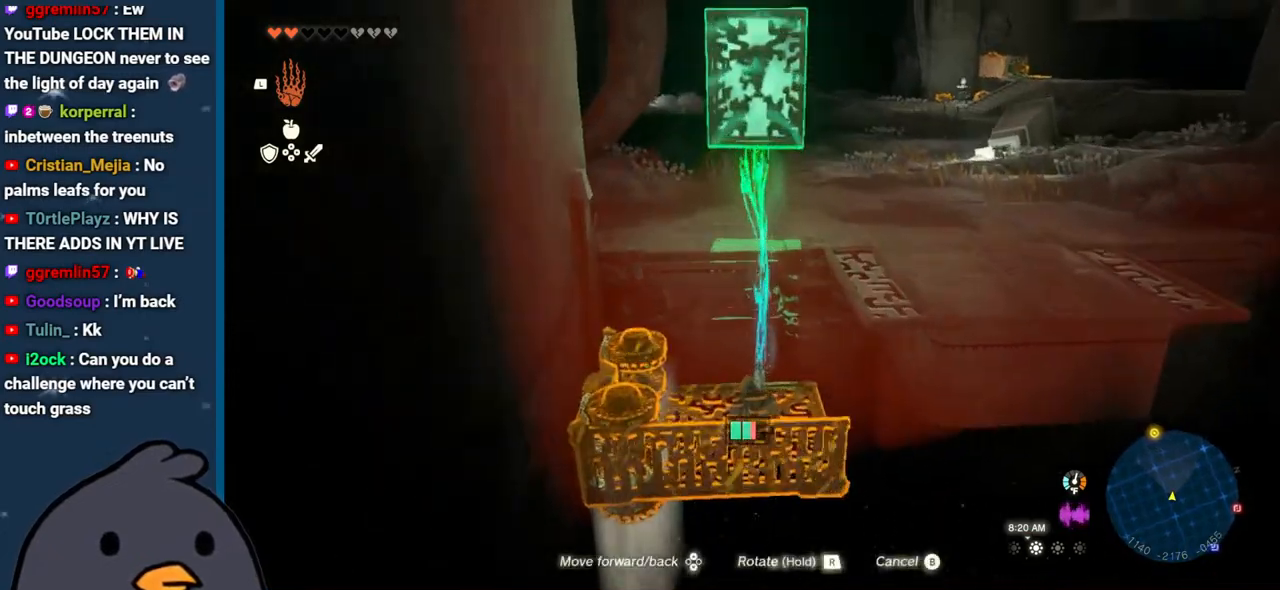
{"buttons": [], "left_stick": "up", "right_stick": "down", "events": []}
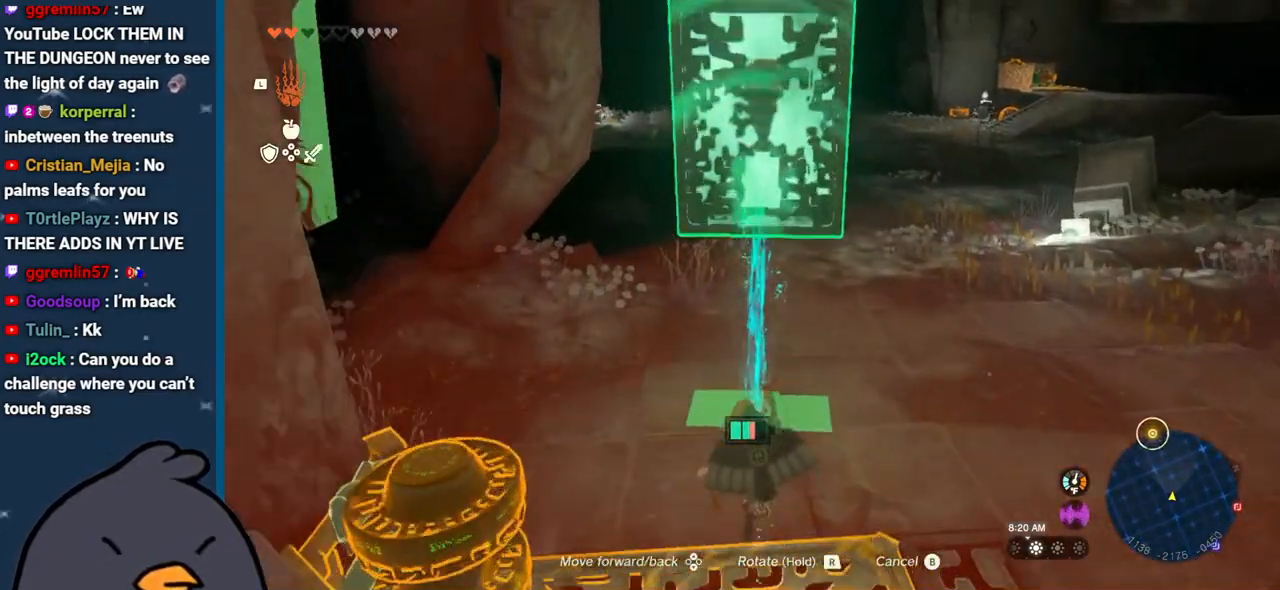
{"buttons": [], "left_stick": "up", "right_stick": "up-right", "events": [[250, "right_stick", "right"], [300, "right_stick", "up-right"]]}
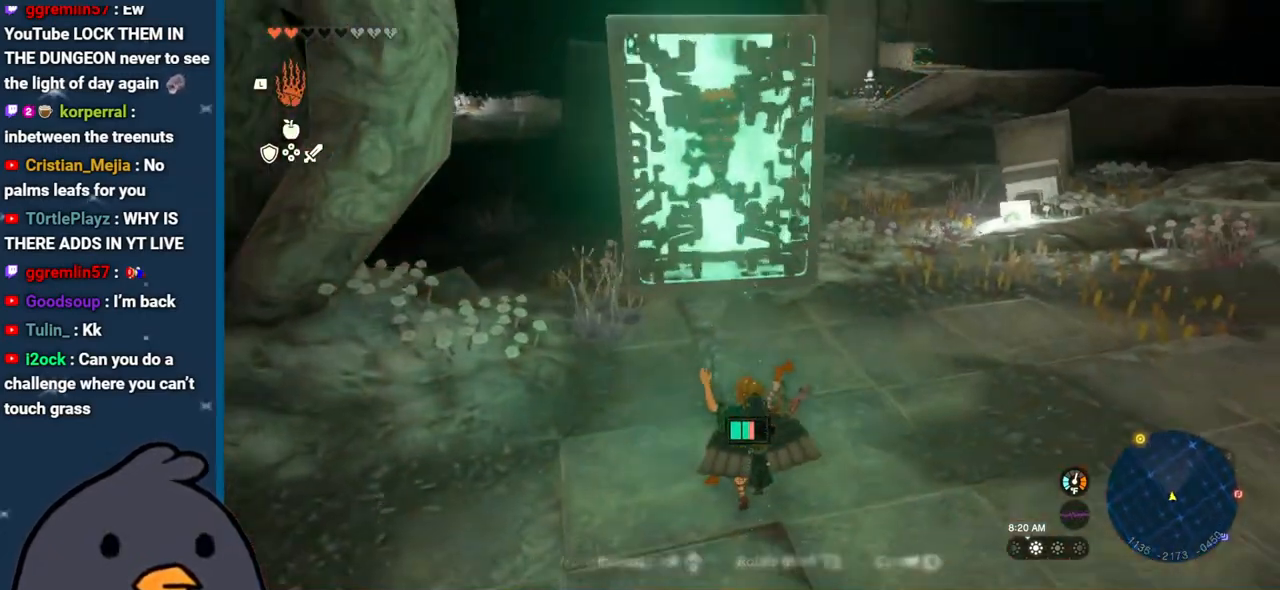
{"buttons": ["L1"], "left_stick": "center", "right_stick": "down-left", "events": [[183, "right_stick", "up"], [217, "left_stick", "right"], [300, "right_stick", "down-left"], [317, "left_stick", "center"], [500, "L1", "down"]]}
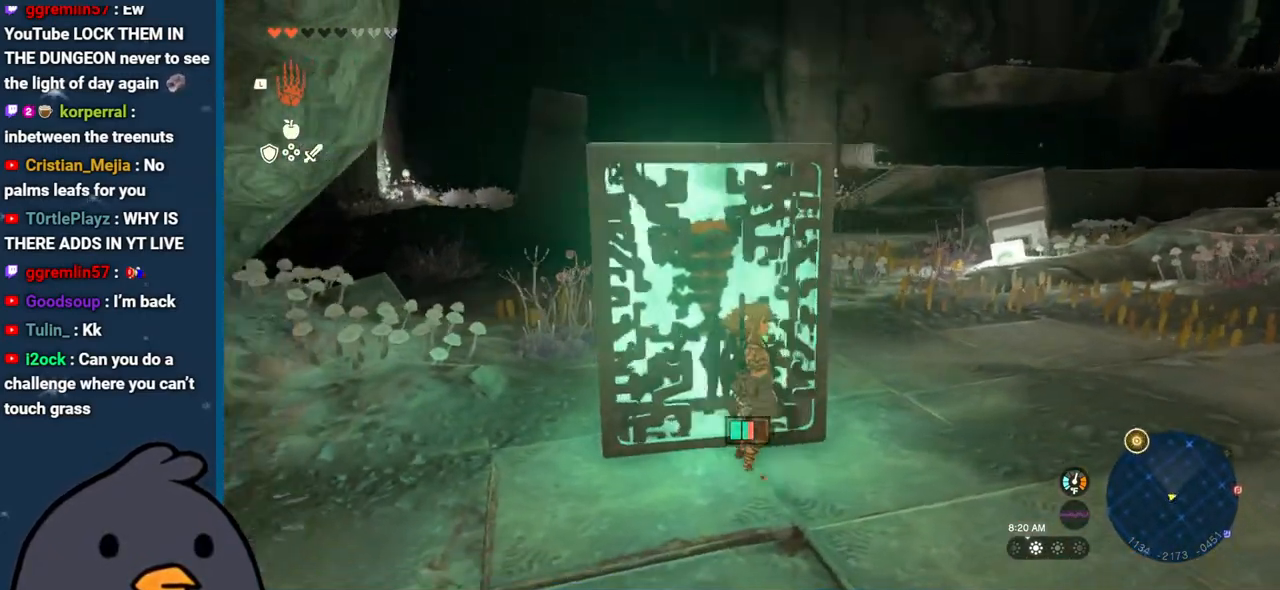
{"buttons": ["A"], "left_stick": "center", "right_stick": "center", "events": [[117, "L1", "up"], [300, "right_stick", "center"], [433, "A", "down"]]}
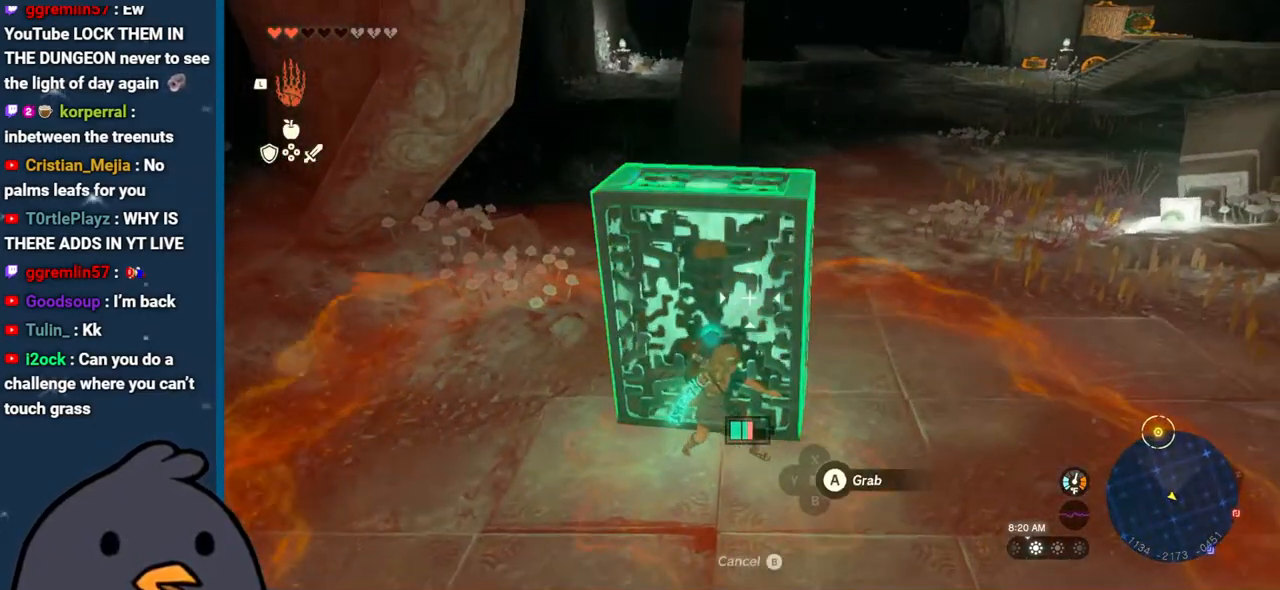
{"buttons": [], "left_stick": "up", "right_stick": "up-right", "events": [[17, "A", "up"], [133, "left_stick", "up"], [233, "right_stick", "up-right"]]}
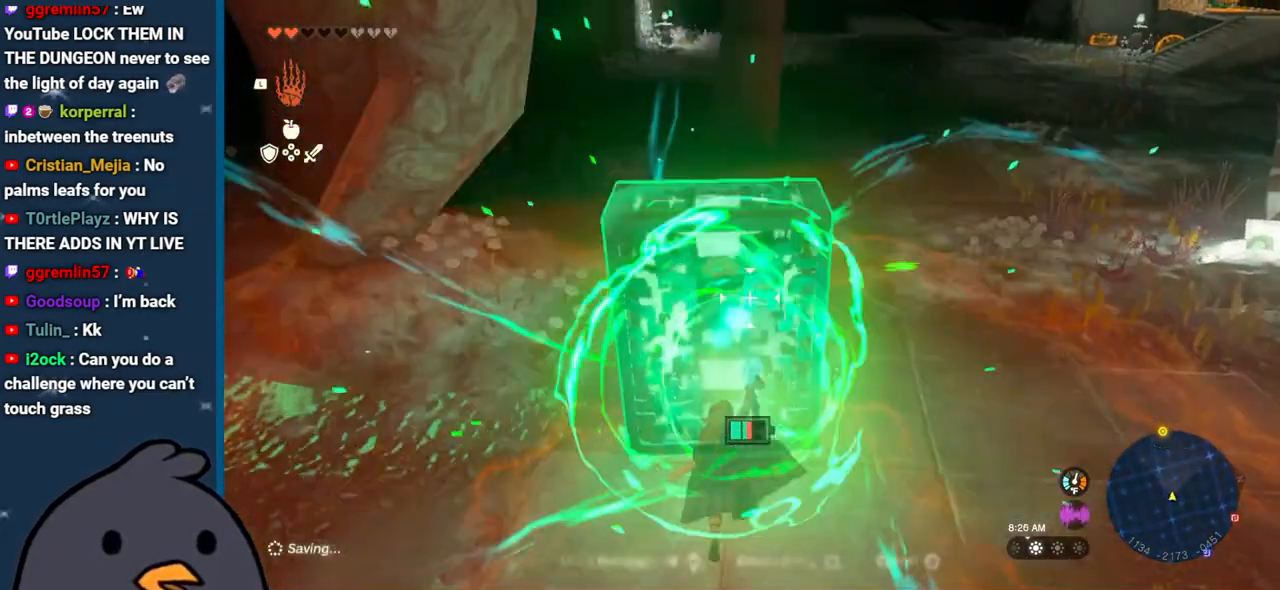
{"buttons": [], "left_stick": "up", "right_stick": "up-right", "events": []}
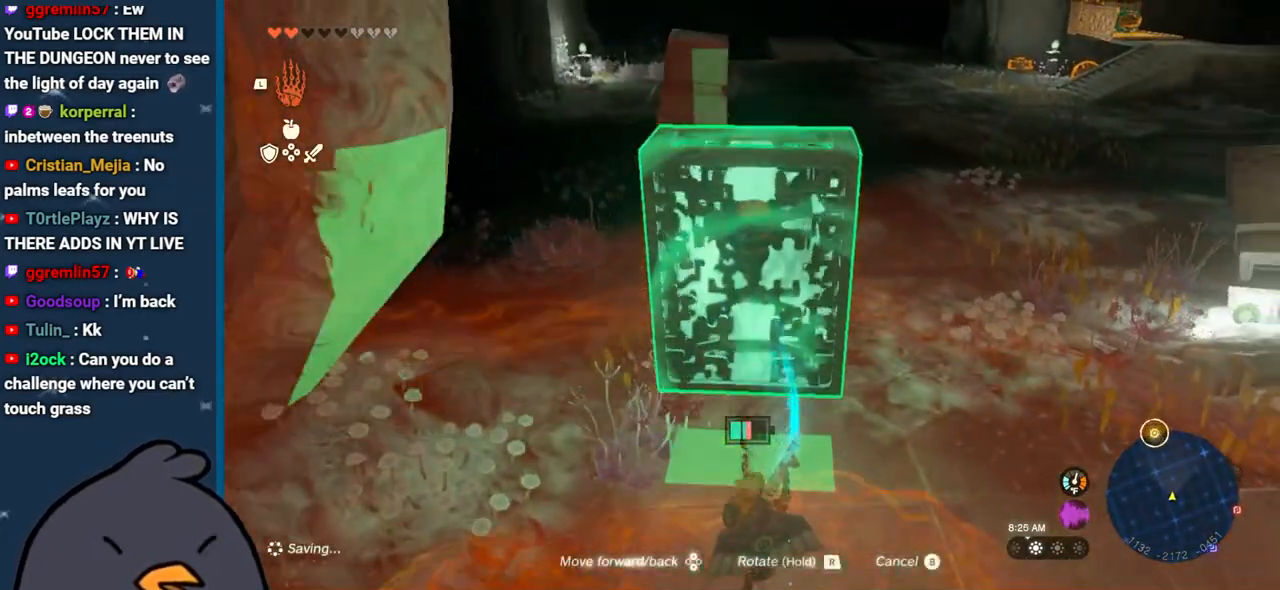
{"buttons": ["DPAD_UP"], "left_stick": "up", "right_stick": "center", "events": [[233, "right_stick", "center"], [450, "DPAD_UP", "down"]]}
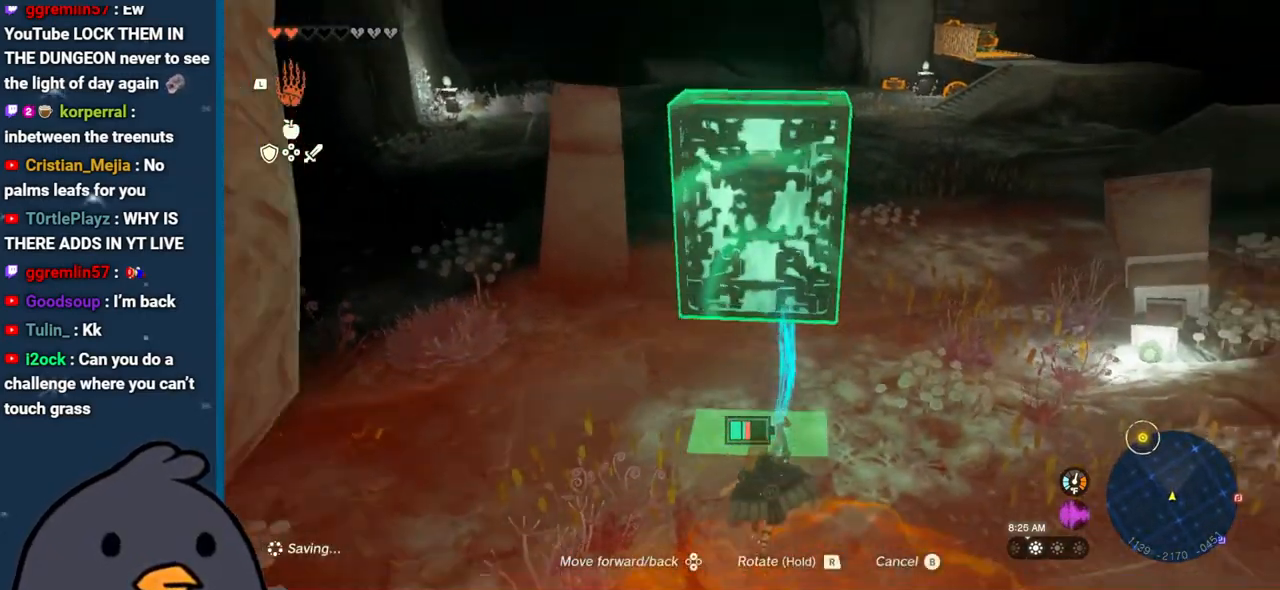
{"buttons": ["DPAD_UP"], "left_stick": "up", "right_stick": "center", "events": []}
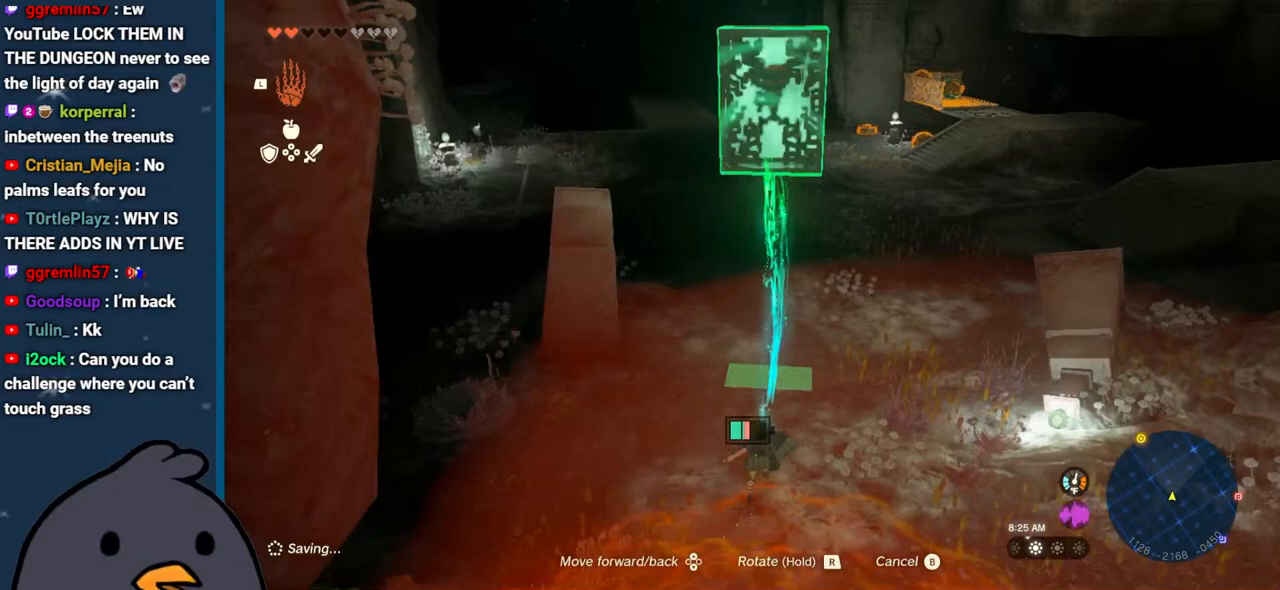
{"buttons": ["DPAD_UP"], "left_stick": "up", "right_stick": "center", "events": []}
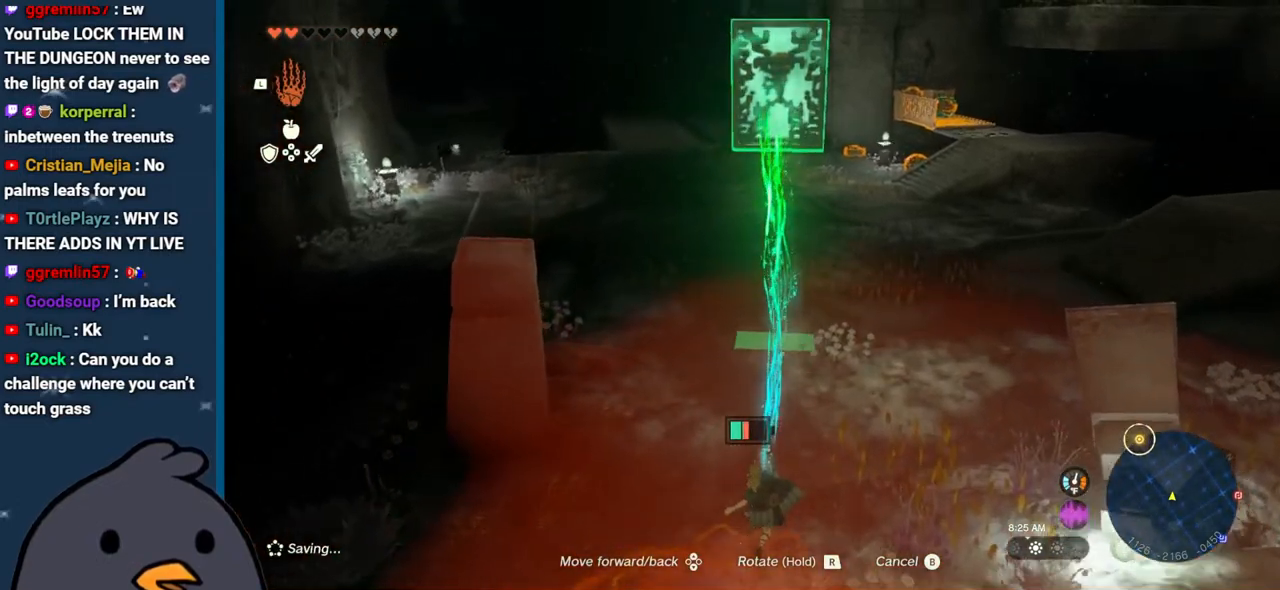
{"buttons": ["DPAD_UP"], "left_stick": "up", "right_stick": "center", "events": []}
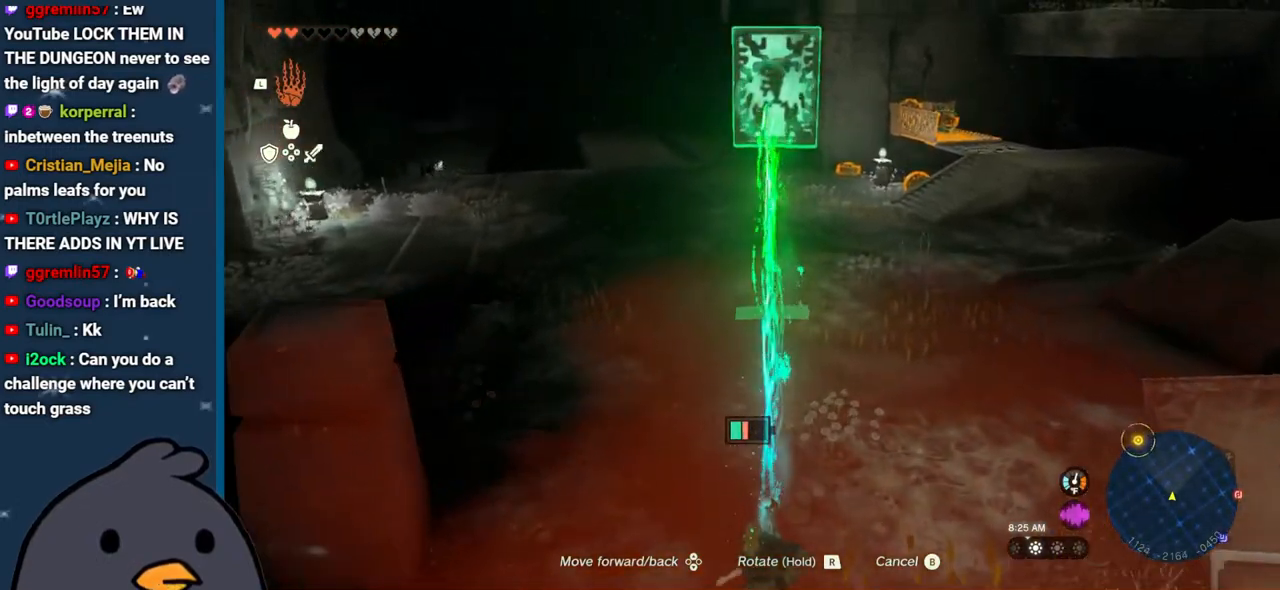
{"buttons": ["DPAD_UP"], "left_stick": "up", "right_stick": "center", "events": []}
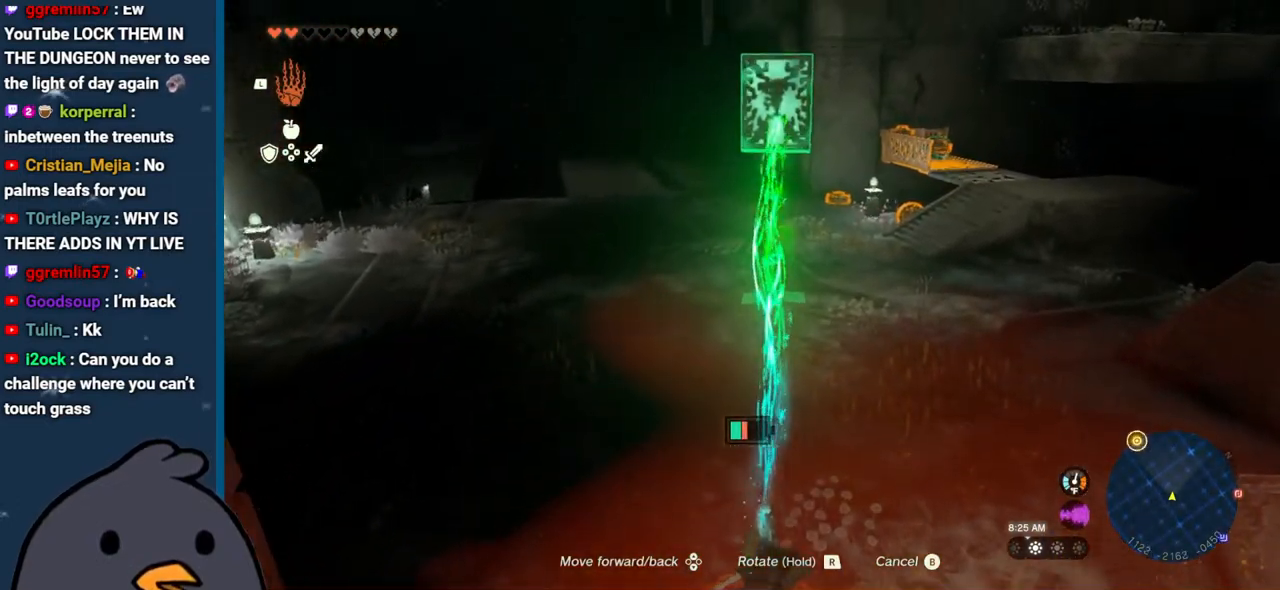
{"buttons": [], "left_stick": "up", "right_stick": "up-right", "events": [[217, "DPAD_UP", "up"], [450, "right_stick", "up"], [500, "right_stick", "up-right"]]}
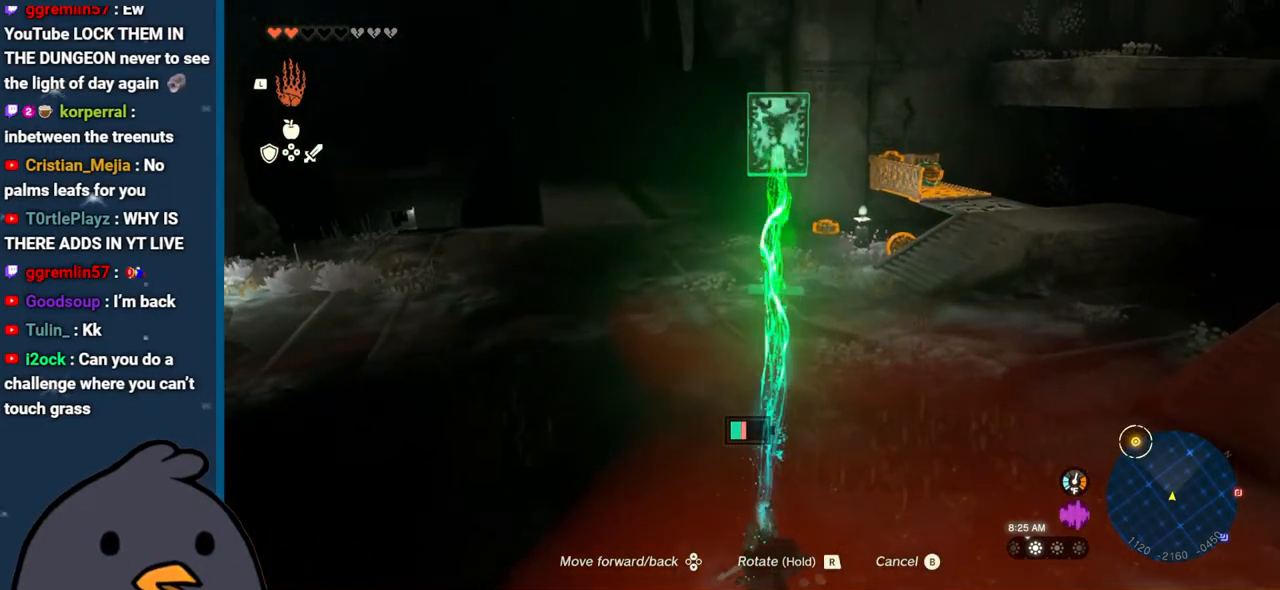
{"buttons": [], "left_stick": "up", "right_stick": "up-right", "events": []}
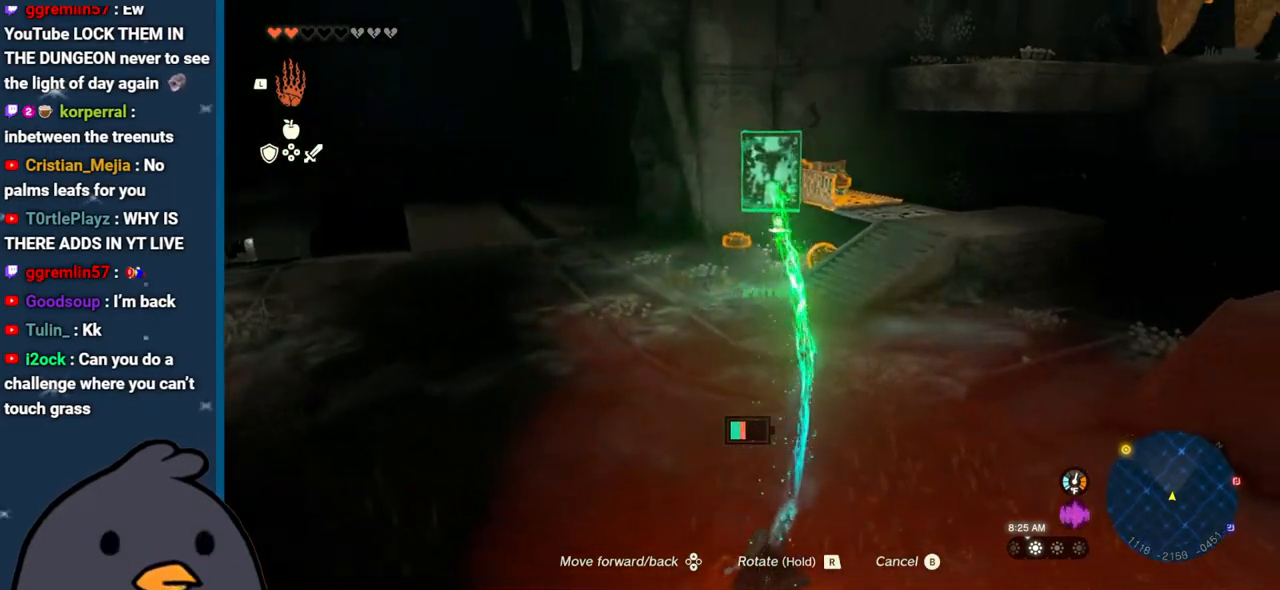
{"buttons": [], "left_stick": "up", "right_stick": "center", "events": [[350, "right_stick", "center"]]}
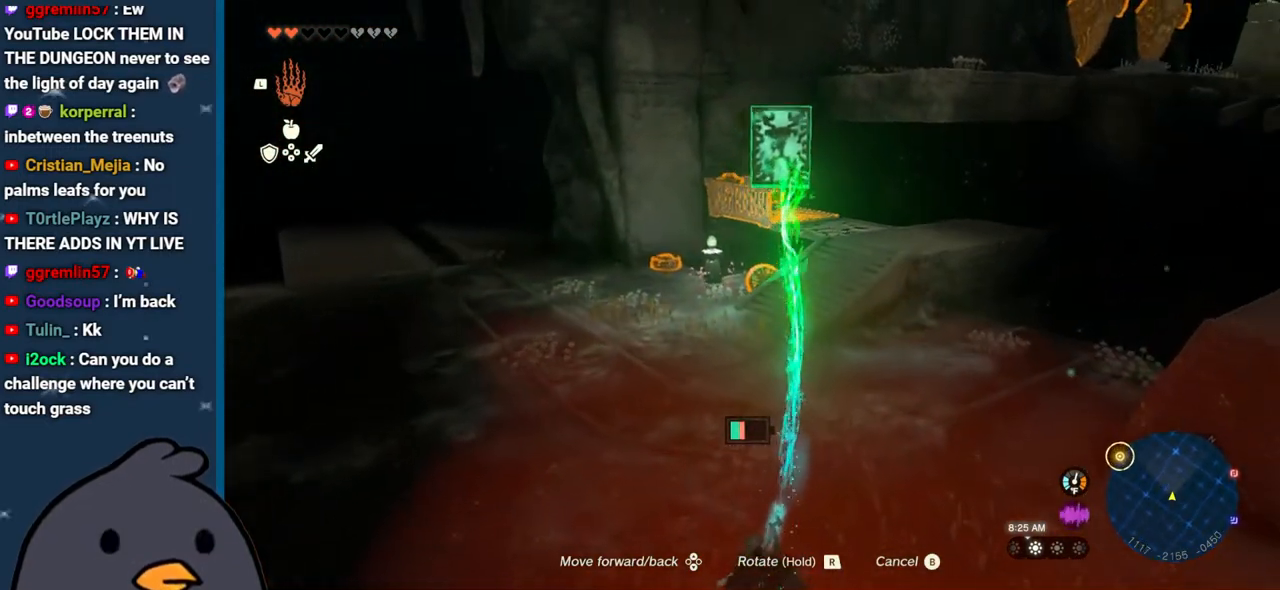
{"buttons": [], "left_stick": "left", "right_stick": "left", "events": [[67, "right_stick", "left"], [167, "left_stick", "left"]]}
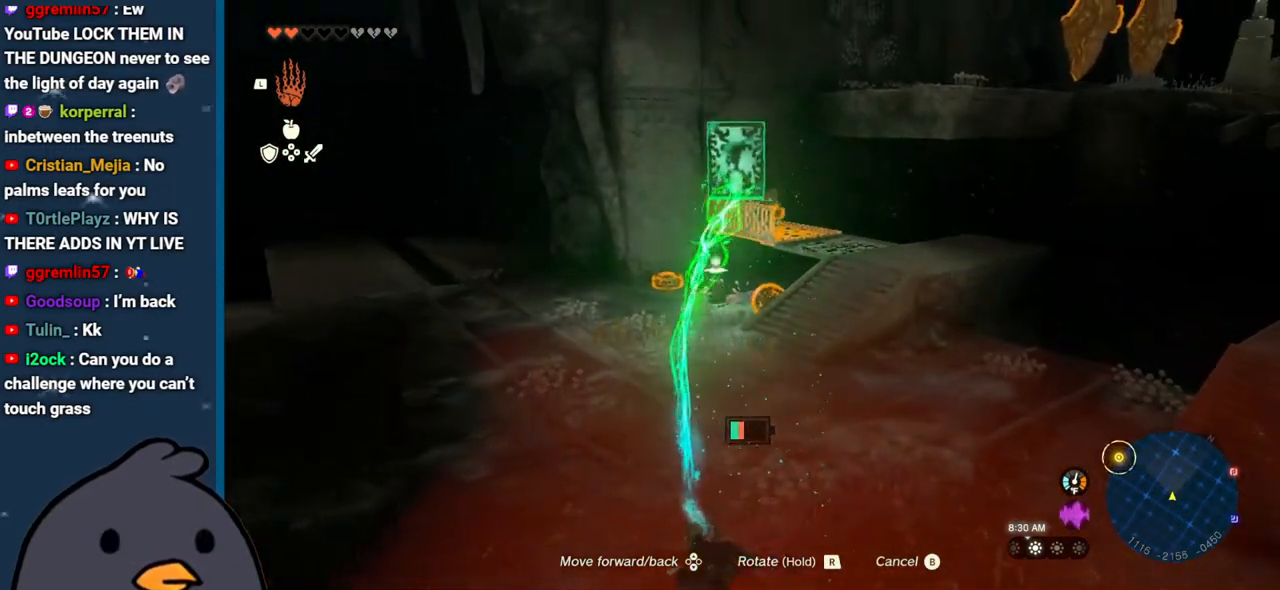
{"buttons": [], "left_stick": "right", "right_stick": "right", "events": [[33, "left_stick", "up-left"], [67, "right_stick", "down-left"], [167, "right_stick", "center"], [250, "B", "down"], [317, "B", "up"], [333, "left_stick", "left"], [467, "right_stick", "right"], [483, "left_stick", "right"]]}
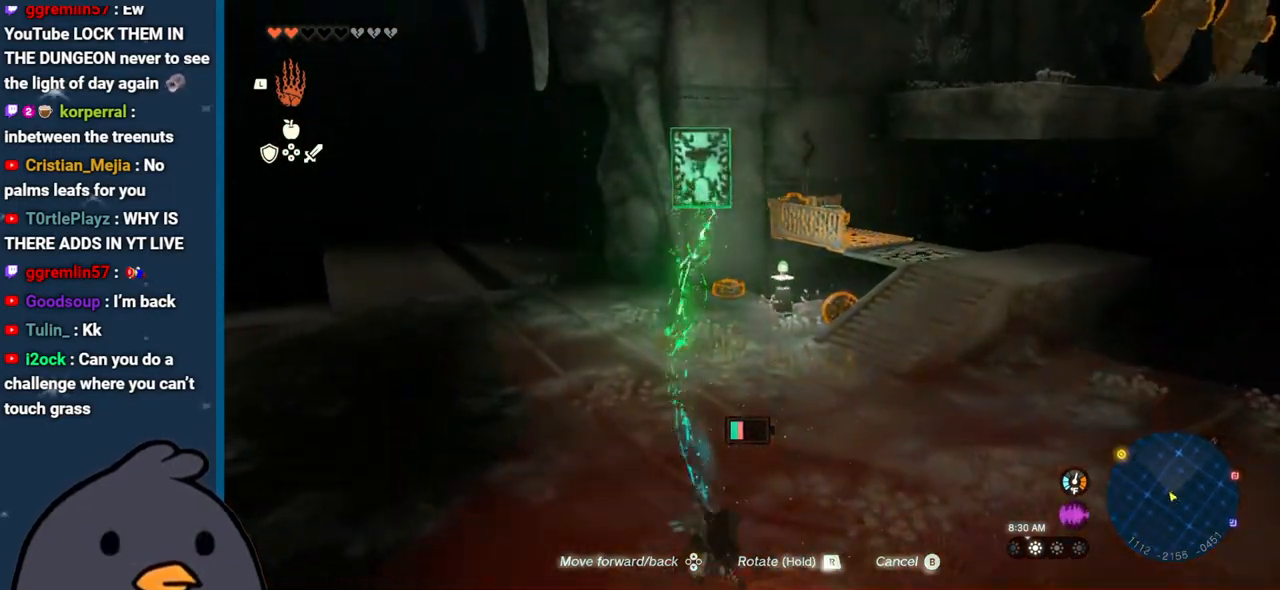
{"buttons": [], "left_stick": "down-right", "right_stick": "up", "events": [[250, "left_stick", "down-right"], [383, "right_stick", "up"]]}
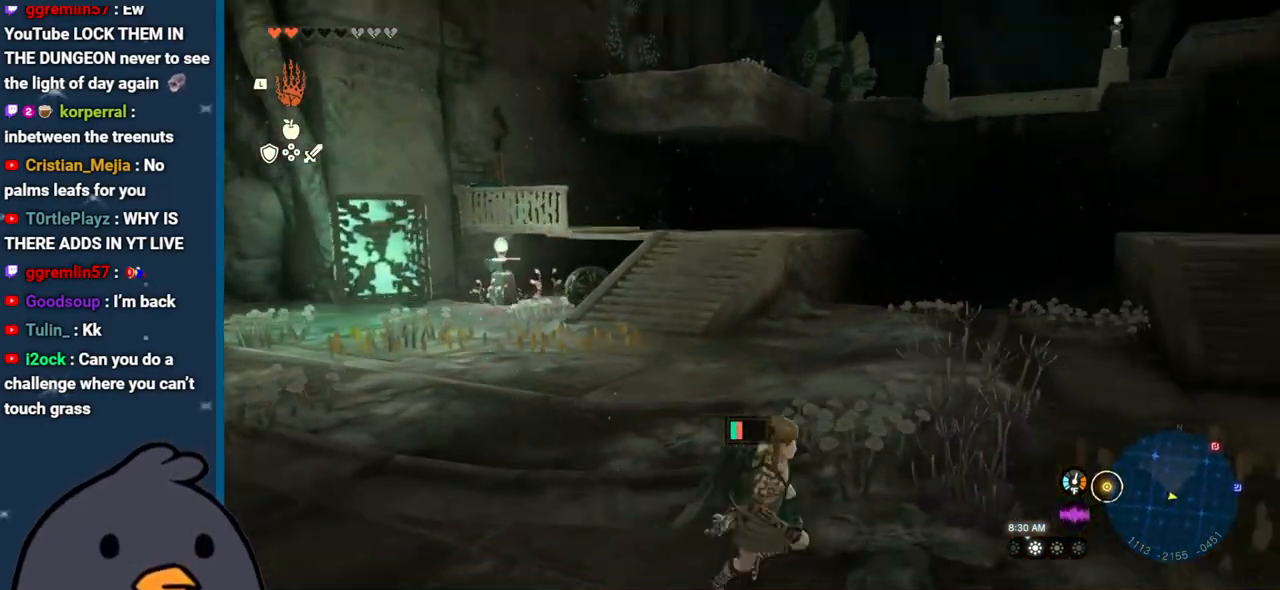
{"buttons": [], "left_stick": "up", "right_stick": "center", "events": [[117, "right_stick", "center"], [183, "left_stick", "right"], [383, "left_stick", "up-right"], [483, "left_stick", "up"]]}
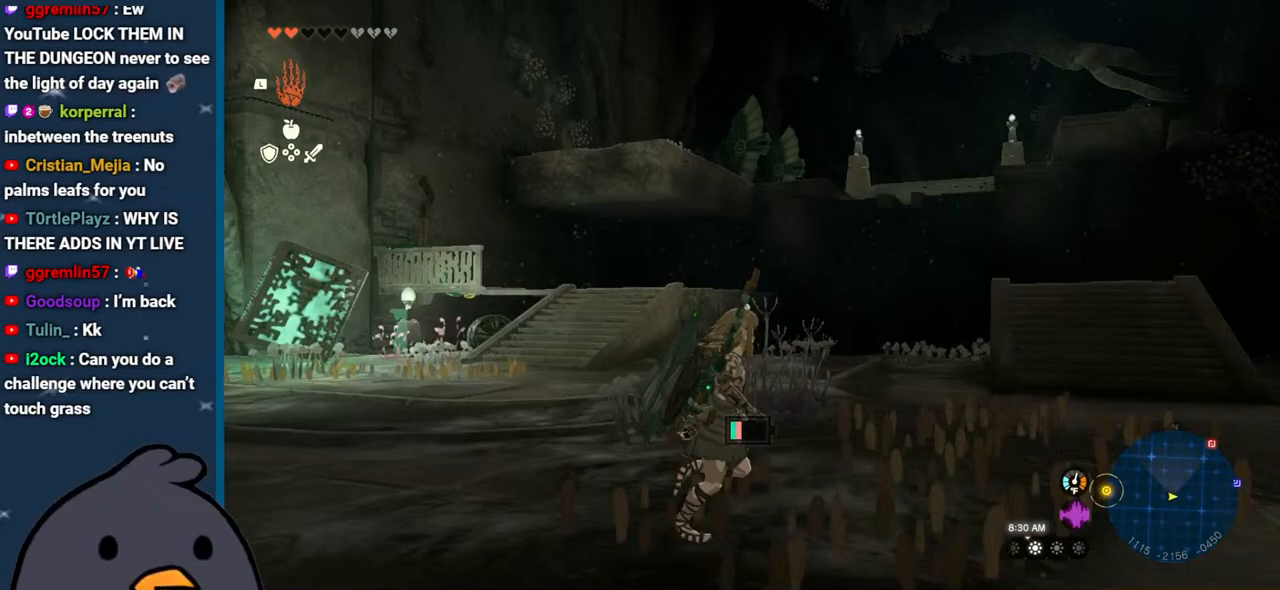
{"buttons": ["B"], "left_stick": "up-left", "right_stick": "center", "events": [[367, "B", "down"], [467, "left_stick", "up-left"]]}